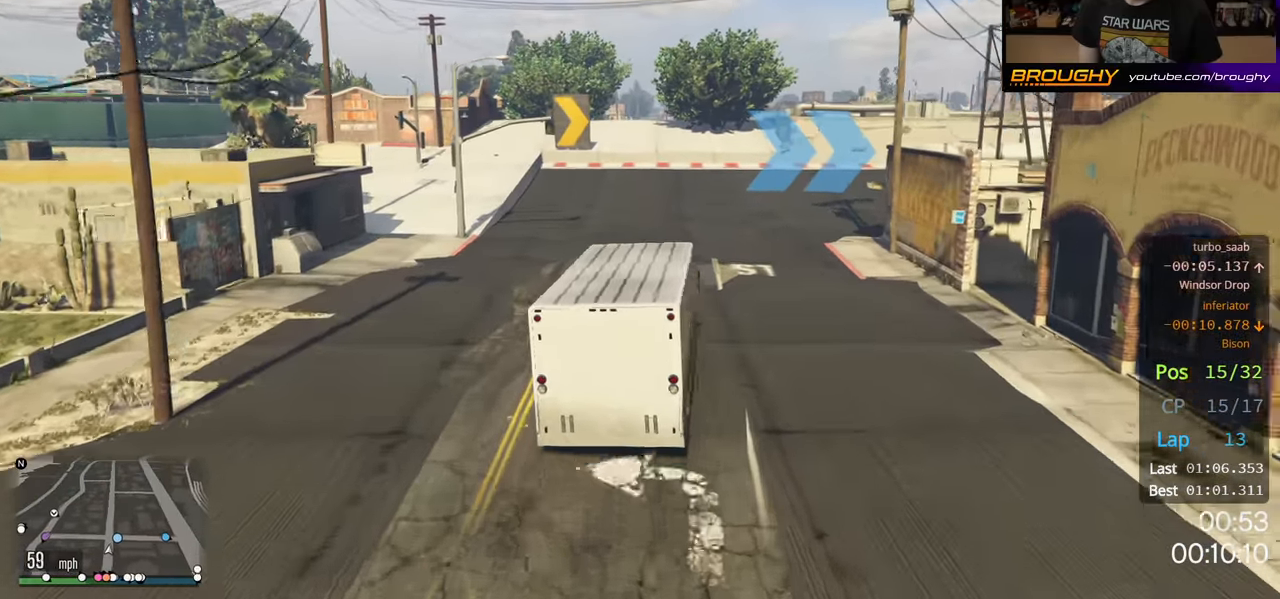
Gameplay with a controller (Xbox layout); each line is a JSON object with the inputs held at the frame after it. "events" lists button and stick changes between this image and that frame as [ms after this image, input, new state], when the widget could be followed in between. Not read: R3.
{"buttons": ["R2"], "left_stick": "right", "right_stick": "center", "events": [[400, "R2", "down"]]}
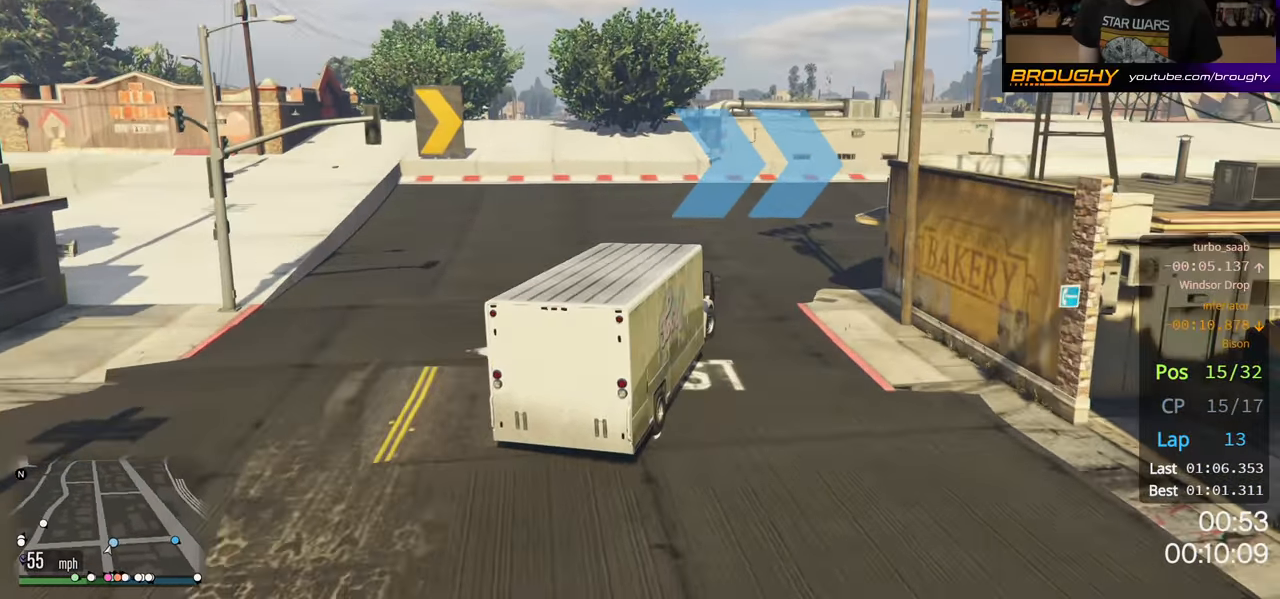
{"buttons": ["R2"], "left_stick": "right", "right_stick": "center", "events": []}
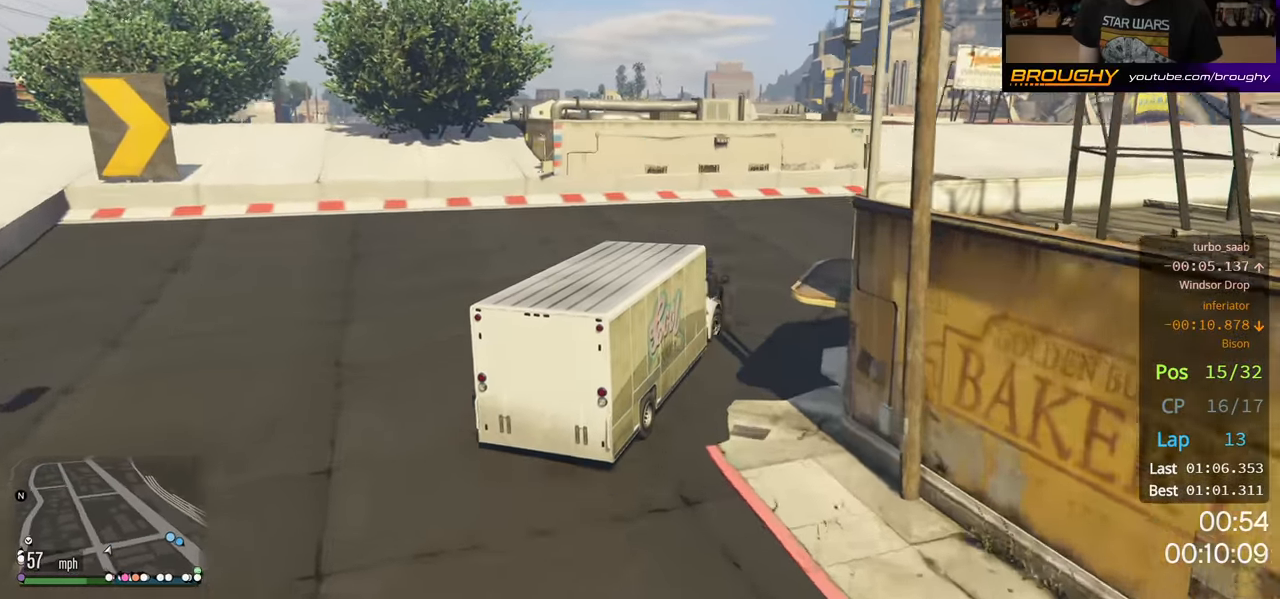
{"buttons": ["R2"], "left_stick": "right", "right_stick": "center", "events": []}
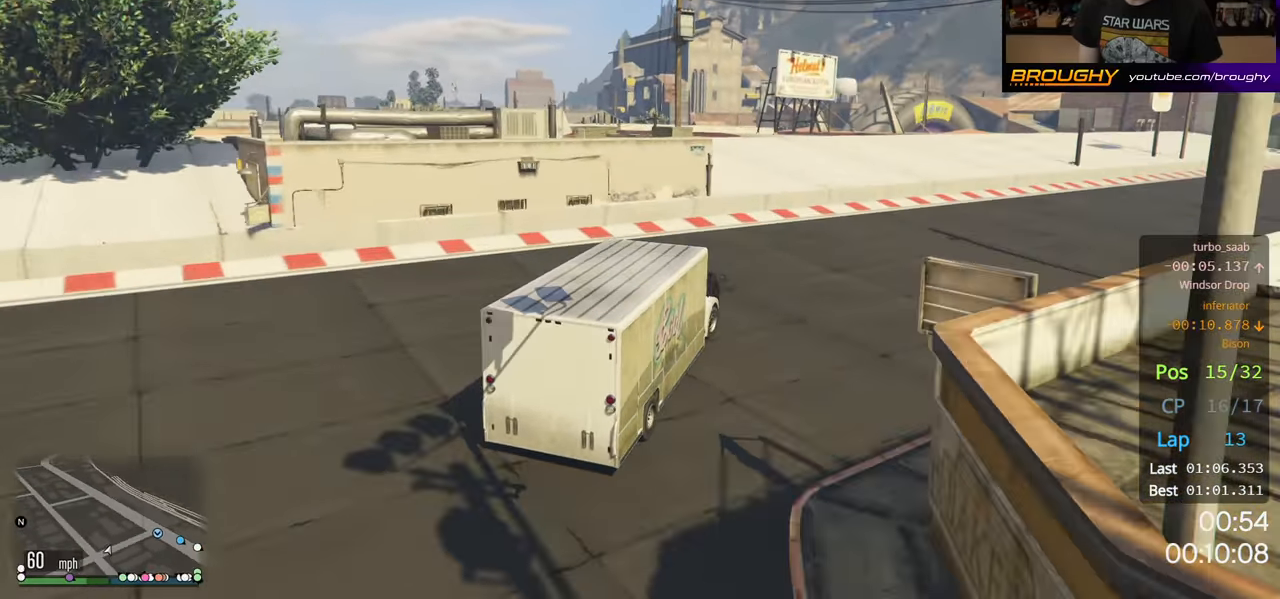
{"buttons": ["R2"], "left_stick": "right", "right_stick": "center", "events": []}
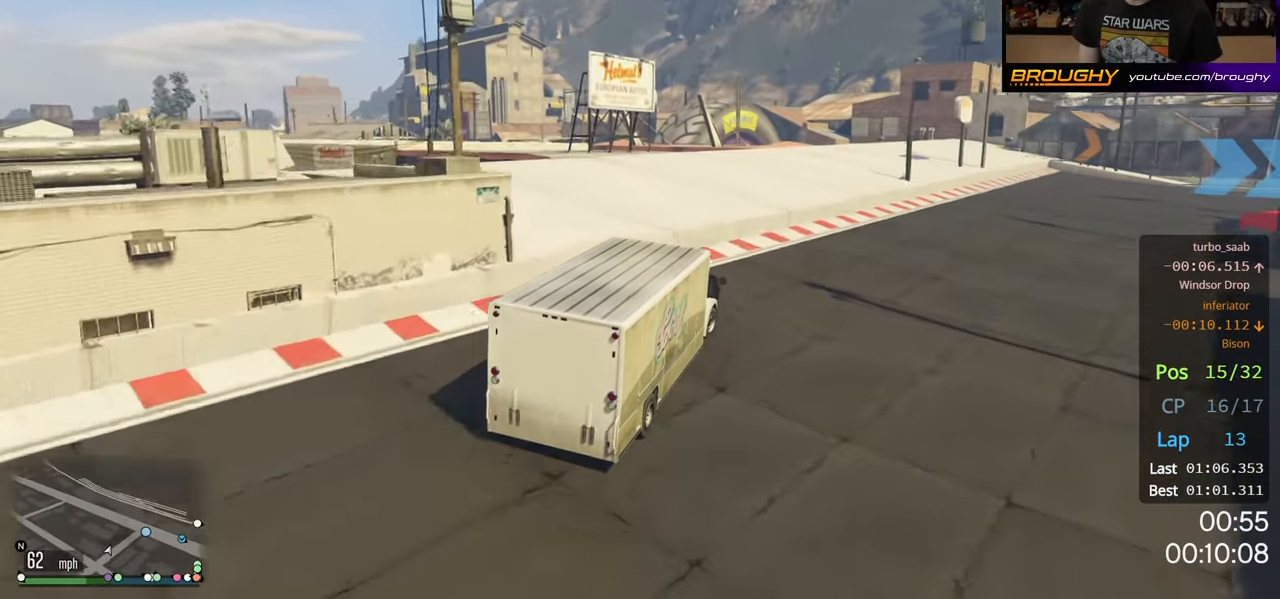
{"buttons": ["R2"], "left_stick": "right", "right_stick": "center", "events": []}
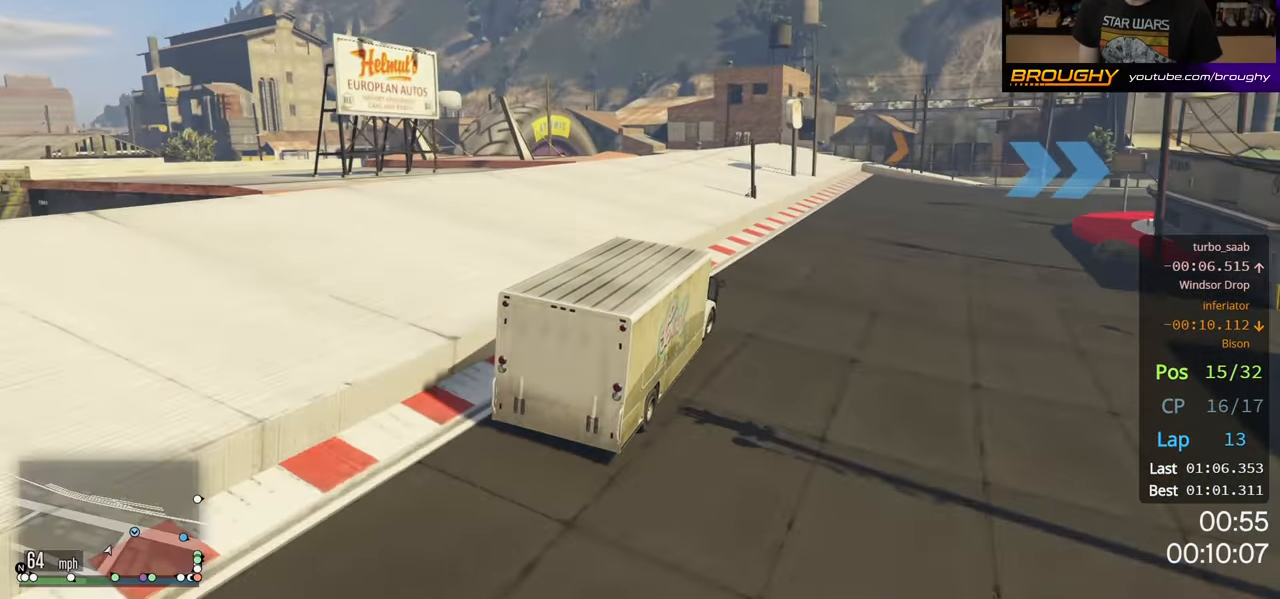
{"buttons": ["R2"], "left_stick": "right", "right_stick": "center", "events": []}
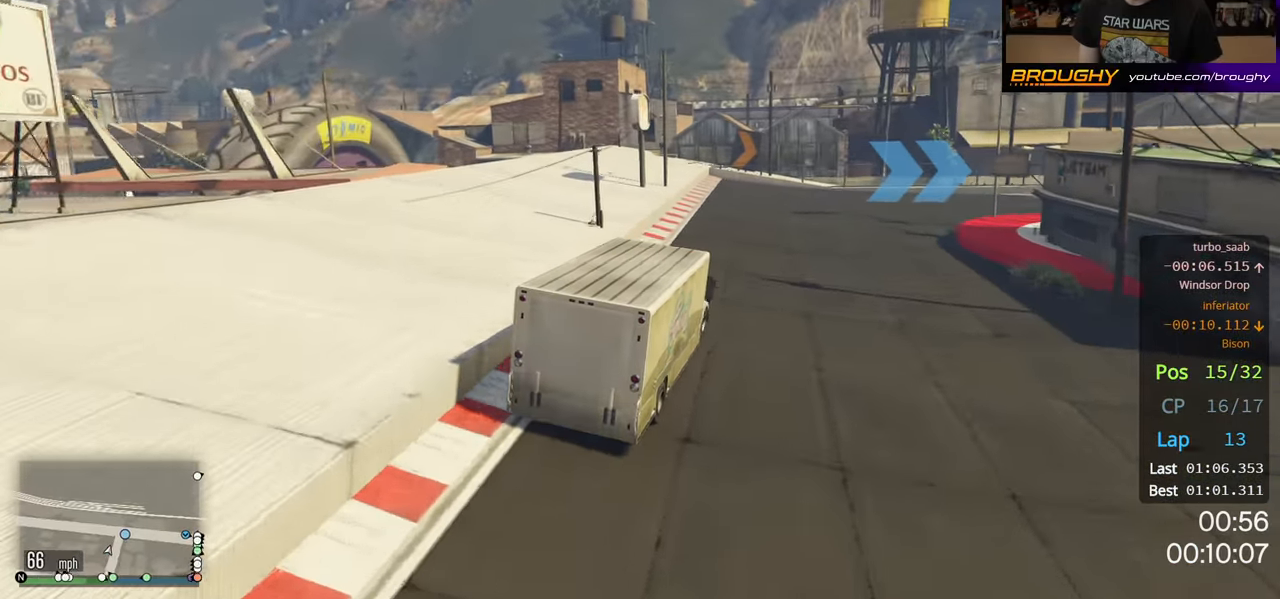
{"buttons": ["R2"], "left_stick": "right", "right_stick": "center", "events": []}
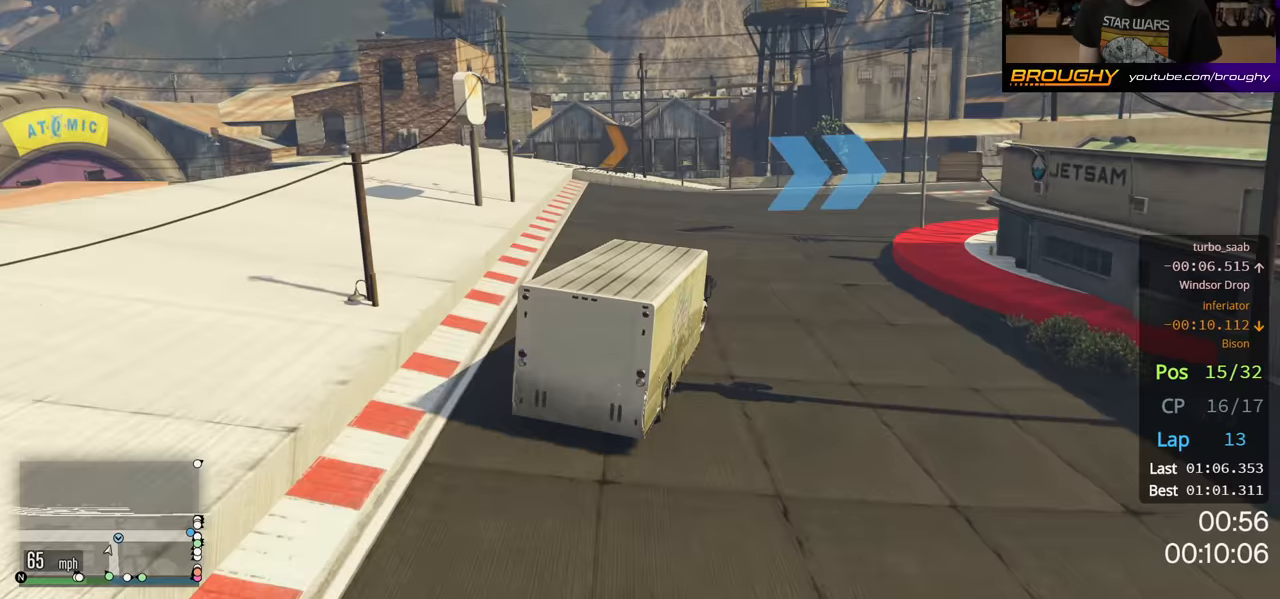
{"buttons": ["R2"], "left_stick": "right", "right_stick": "center", "events": []}
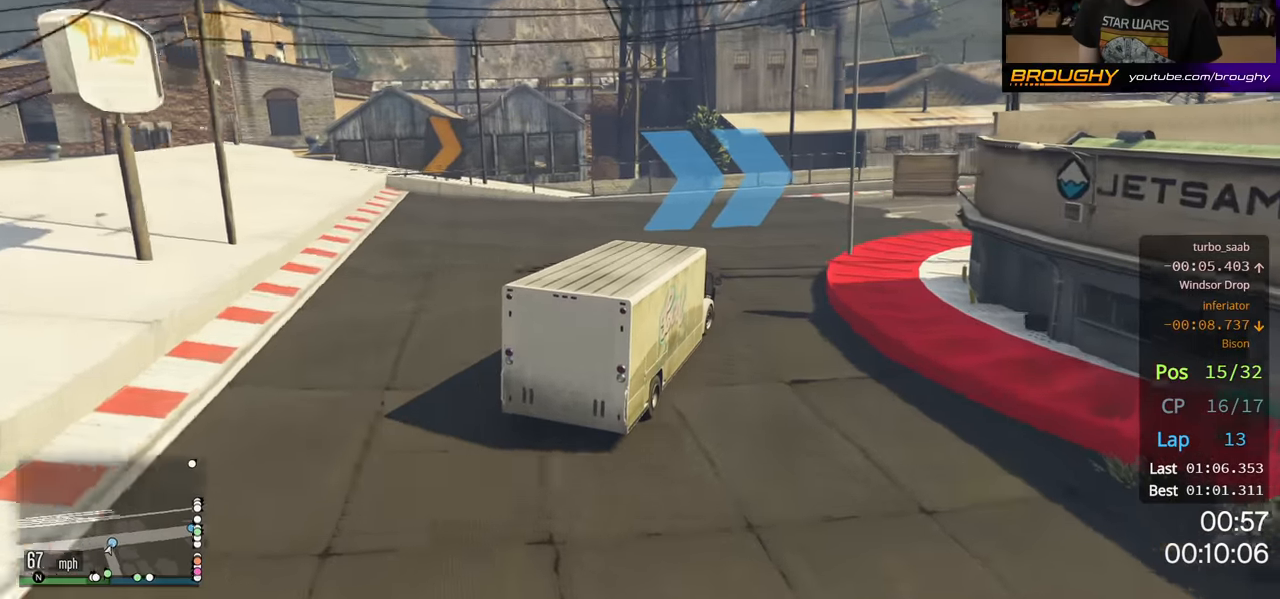
{"buttons": ["R2"], "left_stick": "right", "right_stick": "center", "events": []}
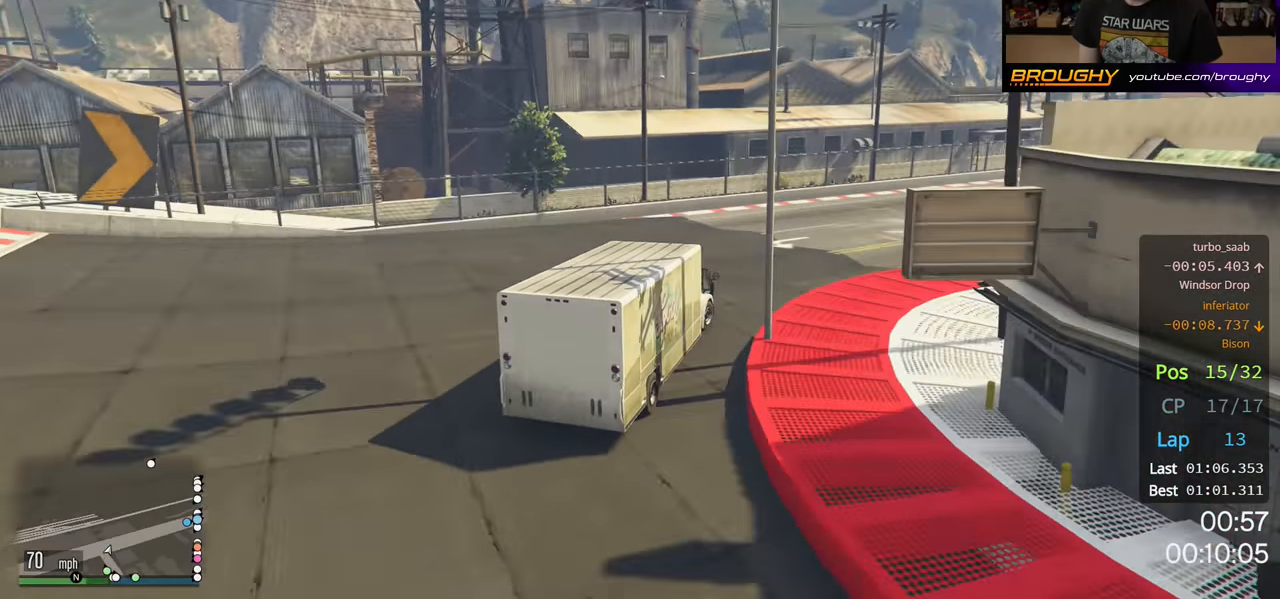
{"buttons": ["R2"], "left_stick": "right", "right_stick": "center", "events": []}
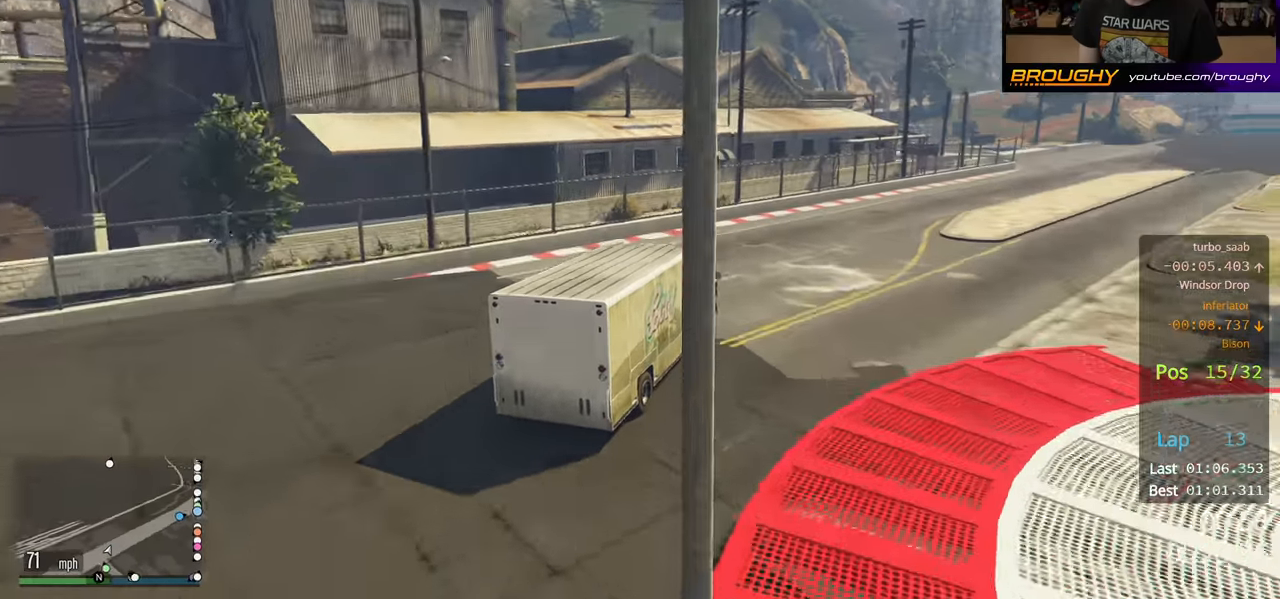
{"buttons": ["R2"], "left_stick": "right", "right_stick": "center", "events": []}
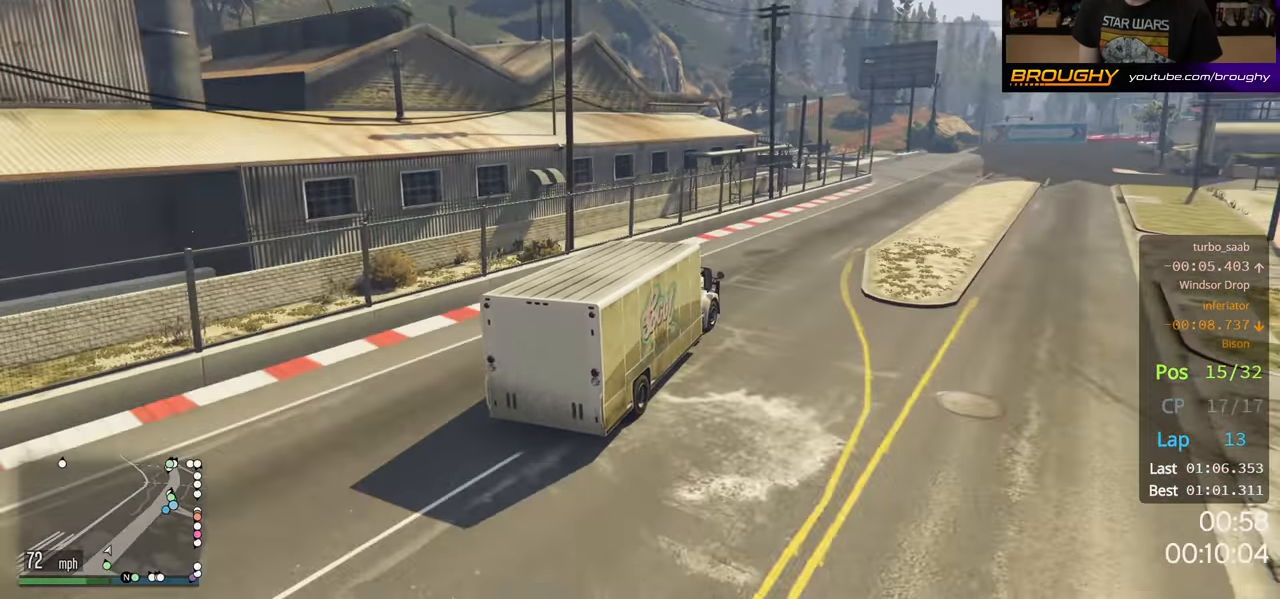
{"buttons": ["R2"], "left_stick": "center", "right_stick": "center", "events": [[500, "left_stick", "center"]]}
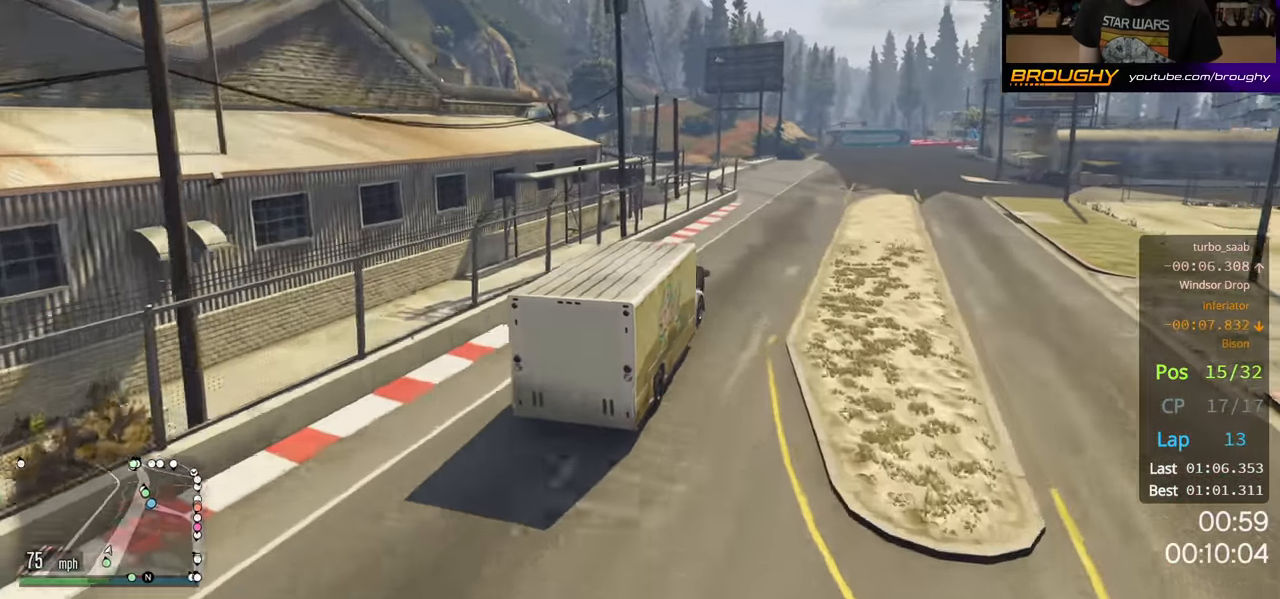
{"buttons": ["R2"], "left_stick": "center", "right_stick": "center", "events": [[183, "left_stick", "right"], [383, "left_stick", "center"]]}
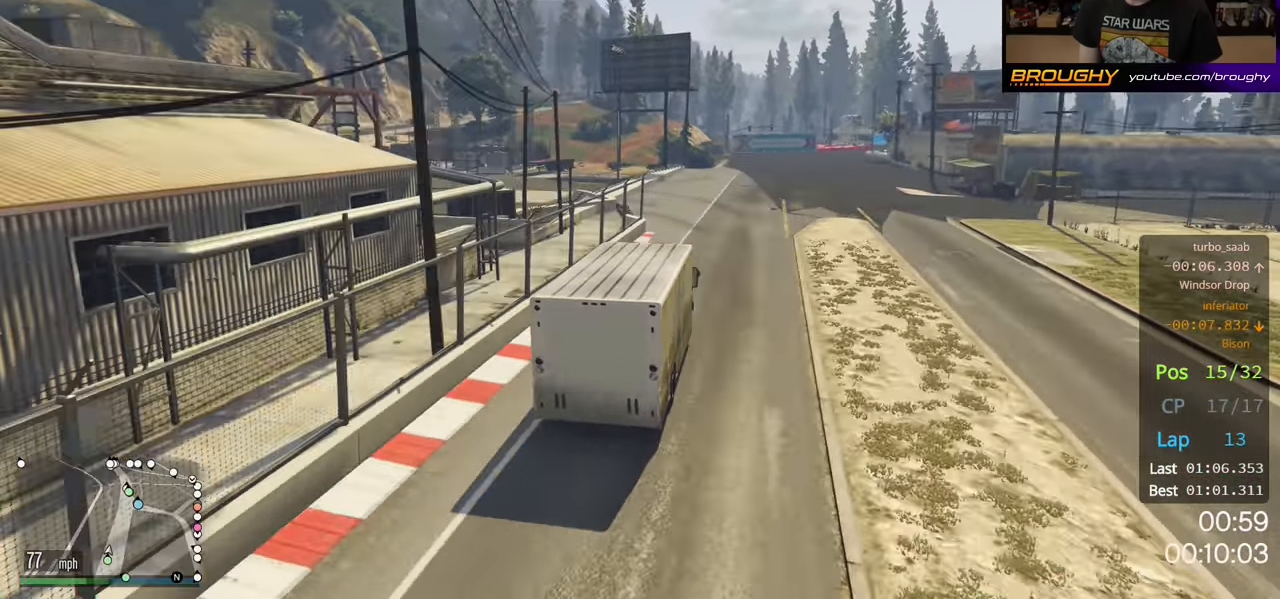
{"buttons": ["R2"], "left_stick": "center", "right_stick": "center", "events": [[117, "left_stick", "right"], [317, "left_stick", "center"]]}
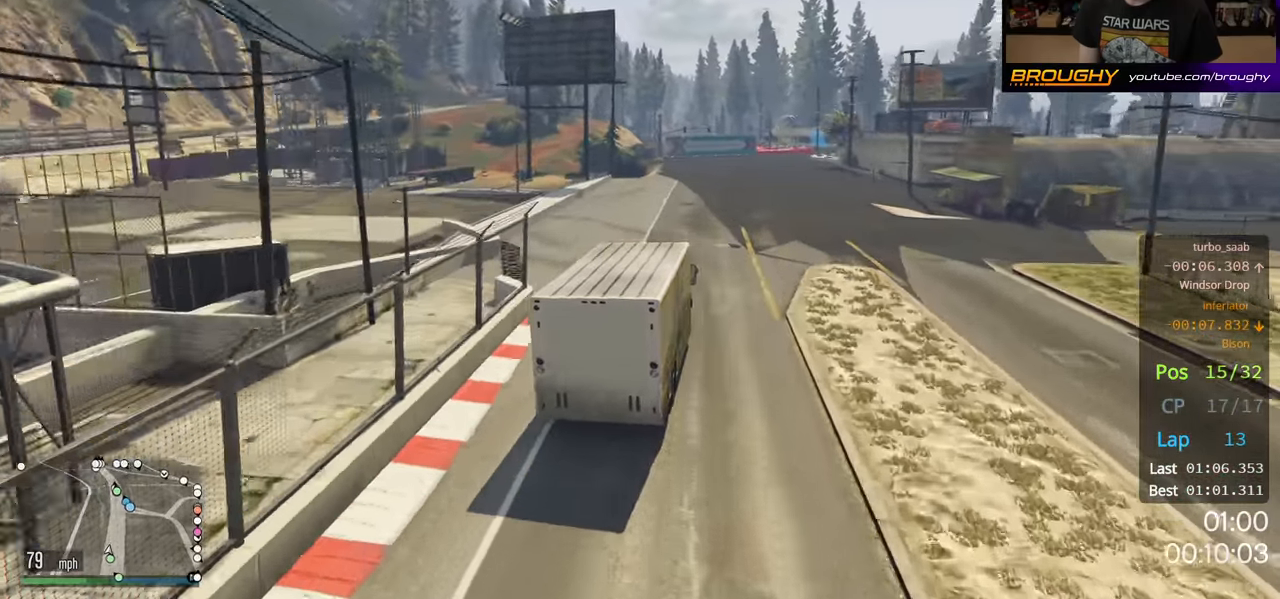
{"buttons": ["R2"], "left_stick": "center", "right_stick": "center", "events": [[233, "left_stick", "left"], [383, "left_stick", "center"]]}
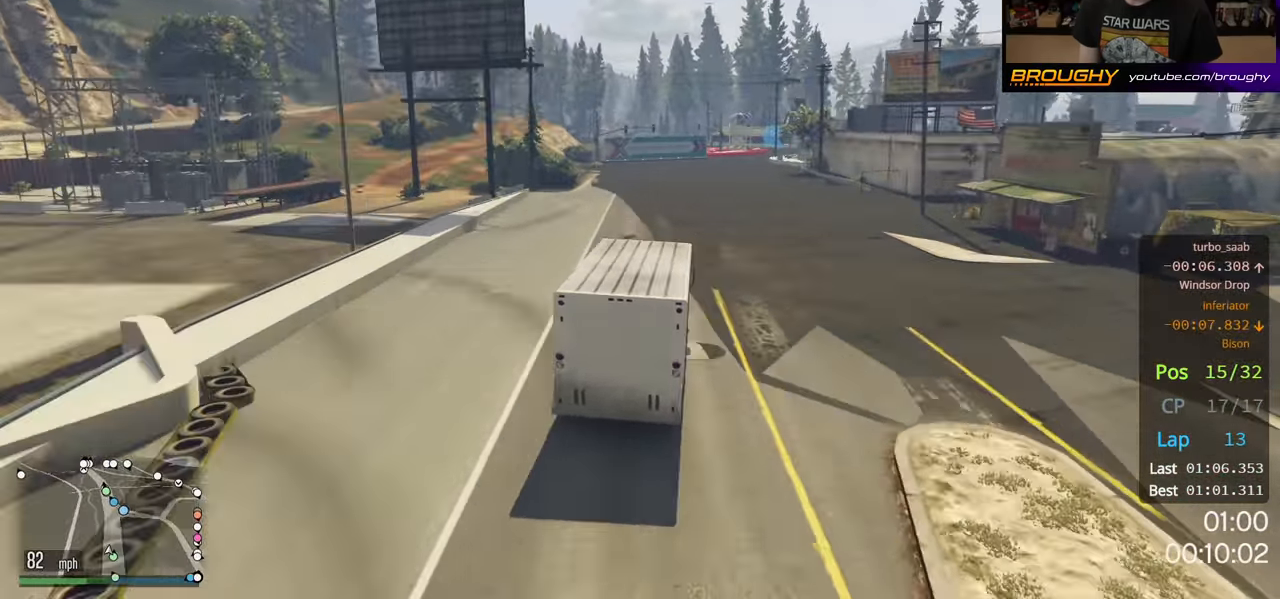
{"buttons": ["R2"], "left_stick": "right", "right_stick": "center", "events": [[383, "left_stick", "right"]]}
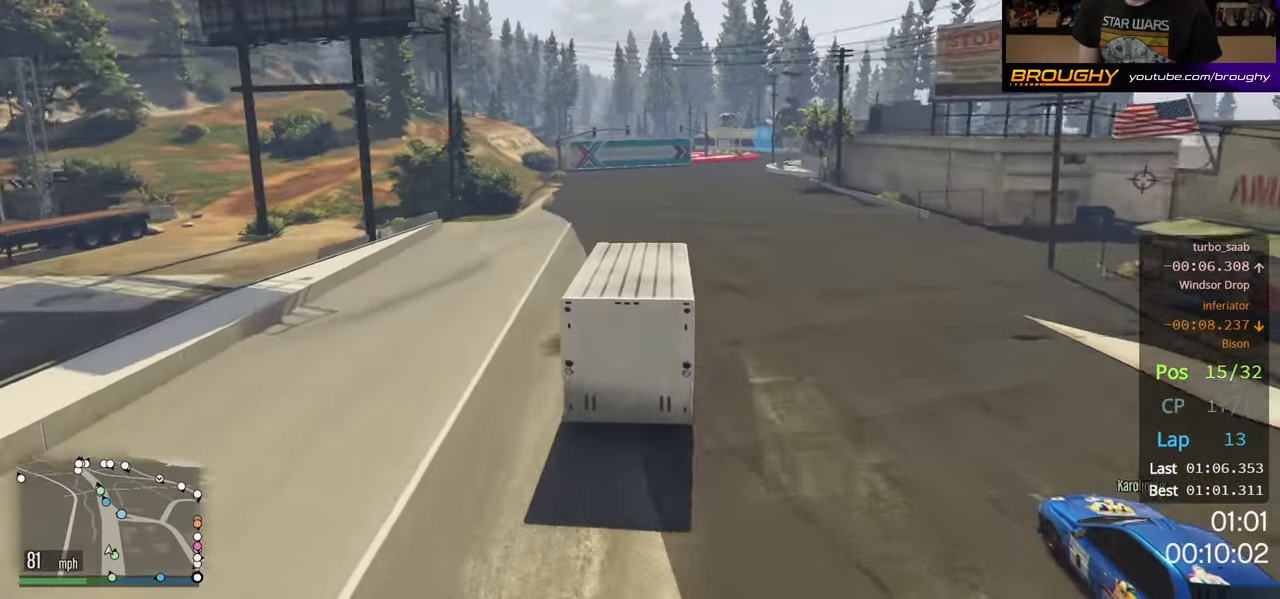
{"buttons": ["R2"], "left_stick": "right", "right_stick": "center", "events": [[167, "left_stick", "center"], [367, "left_stick", "right"]]}
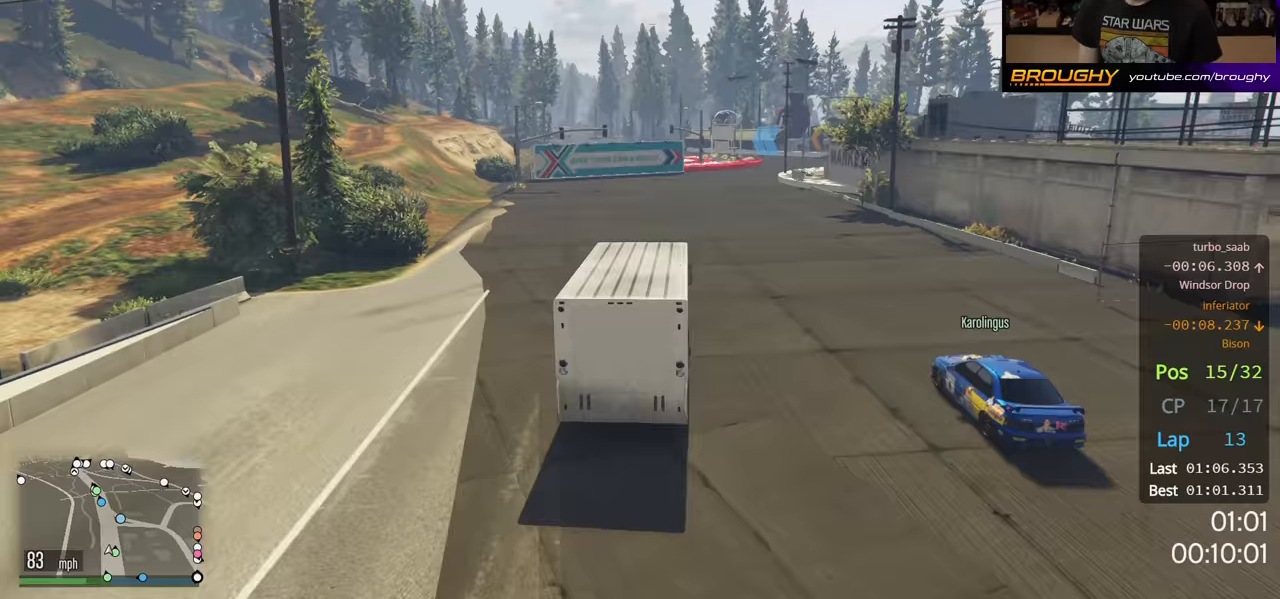
{"buttons": [], "left_stick": "right", "right_stick": "center", "events": [[67, "left_stick", "center"], [283, "left_stick", "right"], [433, "R2", "up"]]}
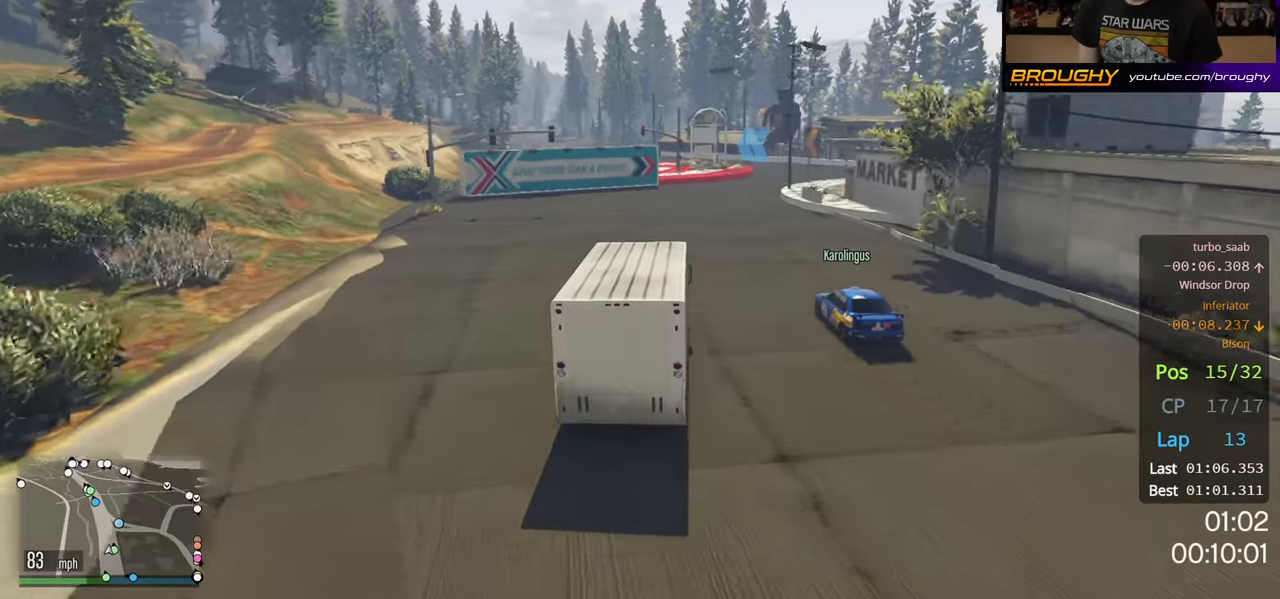
{"buttons": [], "left_stick": "right", "right_stick": "center", "events": [[200, "left_stick", "center"], [333, "left_stick", "right"]]}
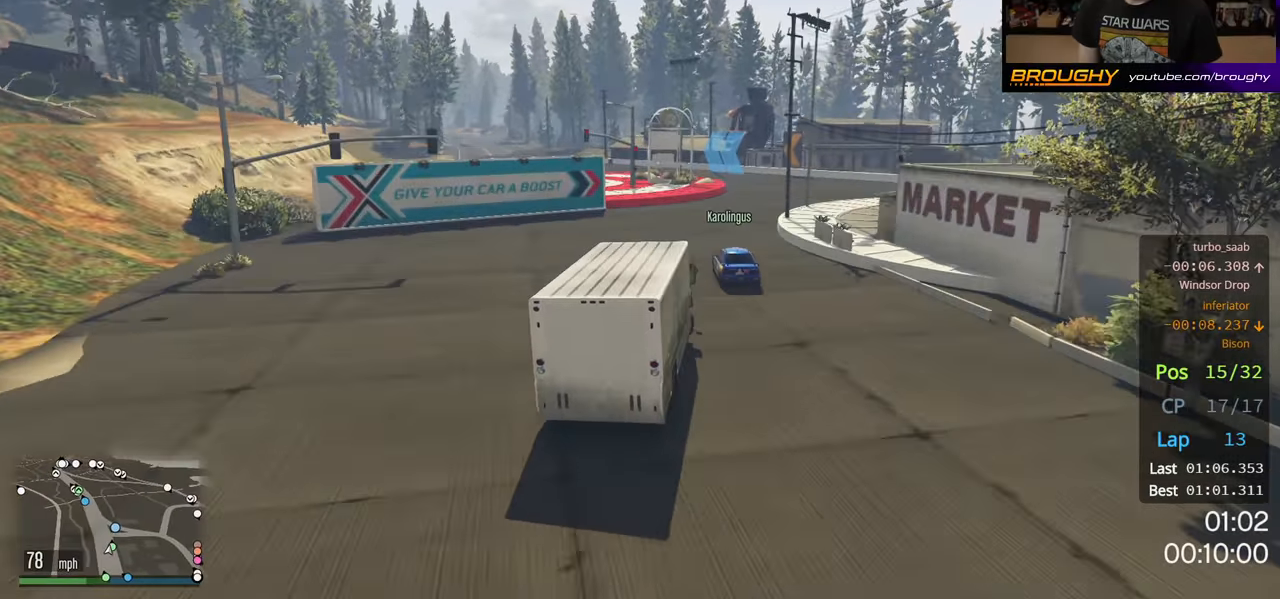
{"buttons": ["R2"], "left_stick": "center", "right_stick": "center", "events": [[183, "left_stick", "center"], [500, "R2", "down"]]}
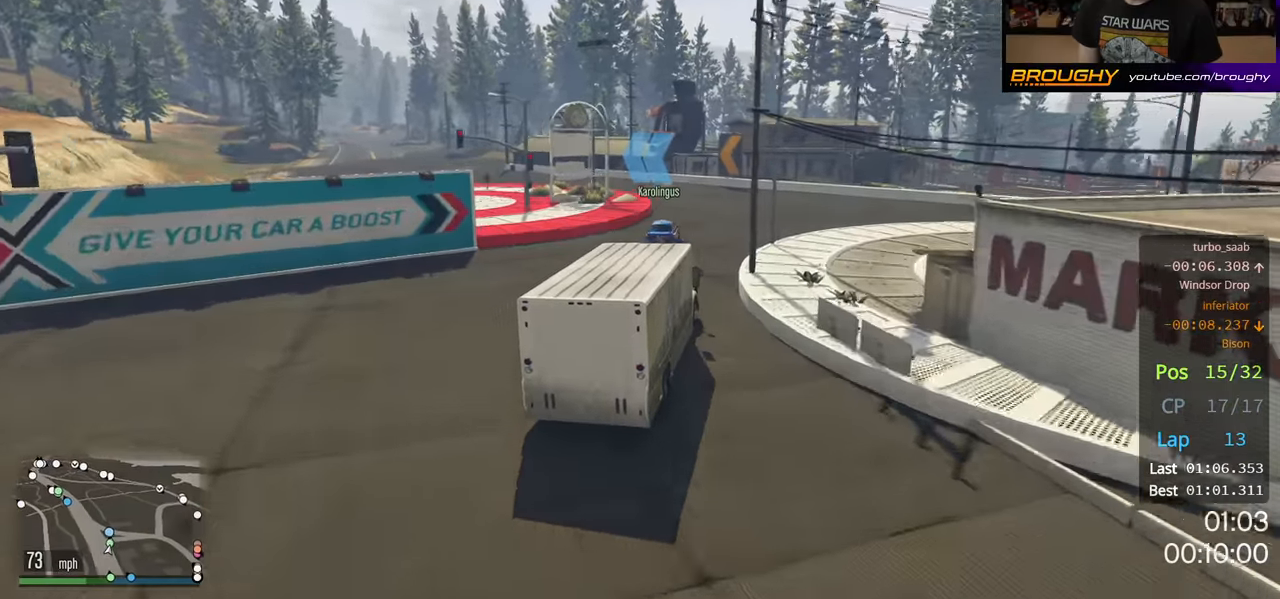
{"buttons": ["R2"], "left_stick": "up-left", "right_stick": "center", "events": [[233, "left_stick", "up-left"]]}
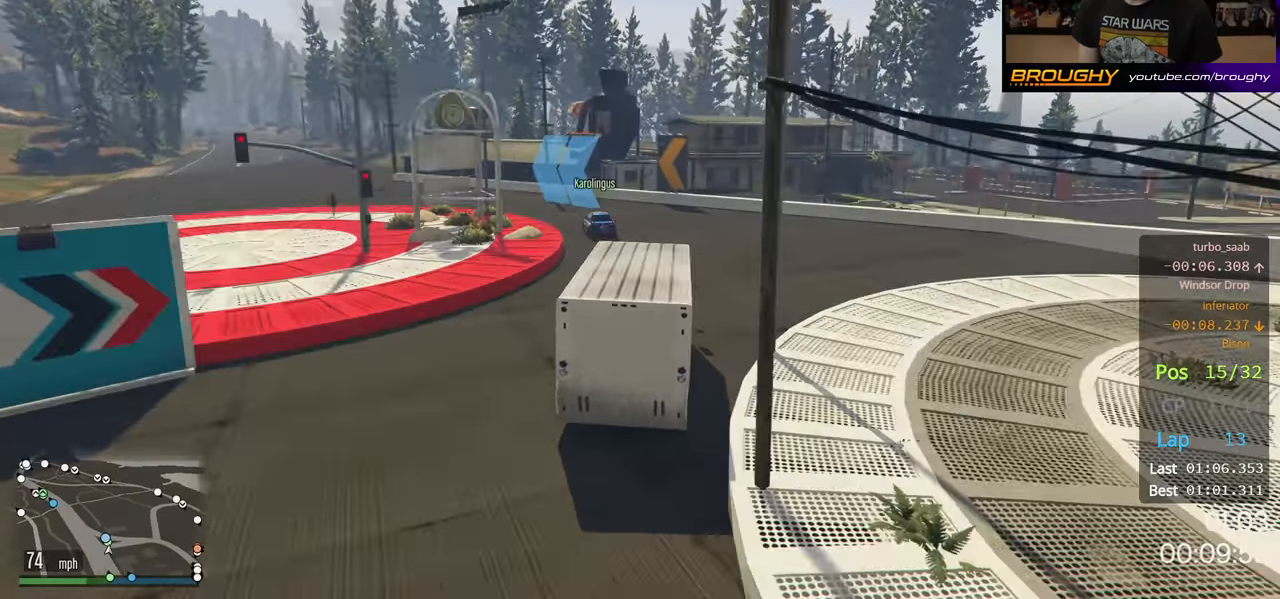
{"buttons": ["R2"], "left_stick": "up-left", "right_stick": "center", "events": [[117, "R2", "up"], [483, "R2", "down"]]}
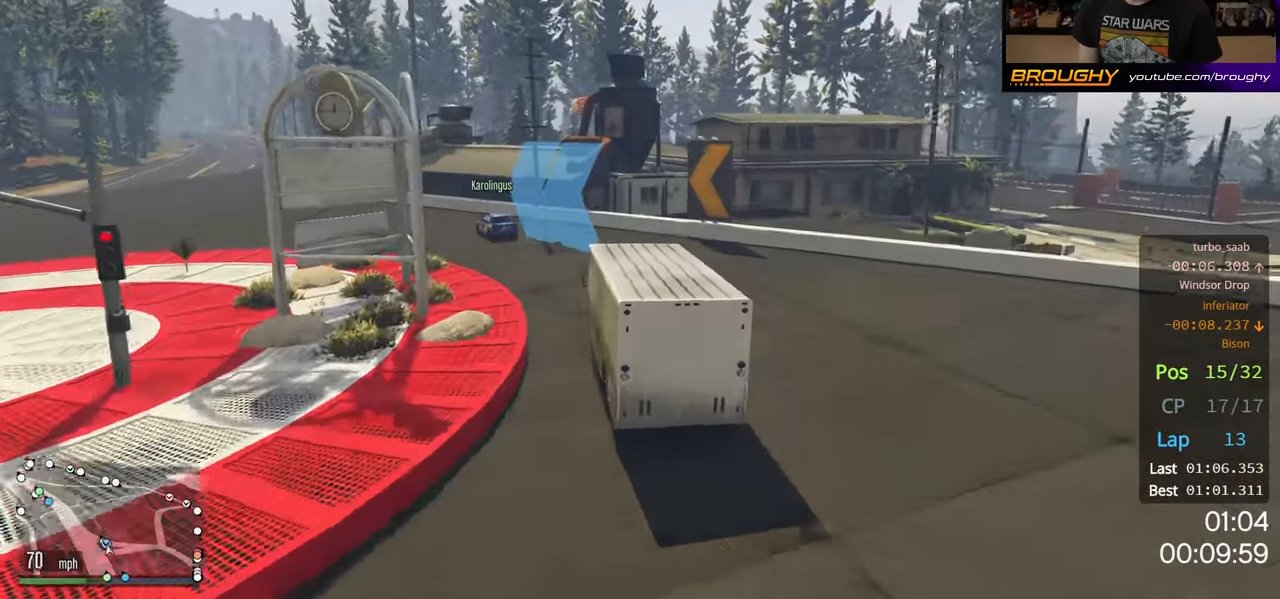
{"buttons": ["R2"], "left_stick": "up-left", "right_stick": "center", "events": []}
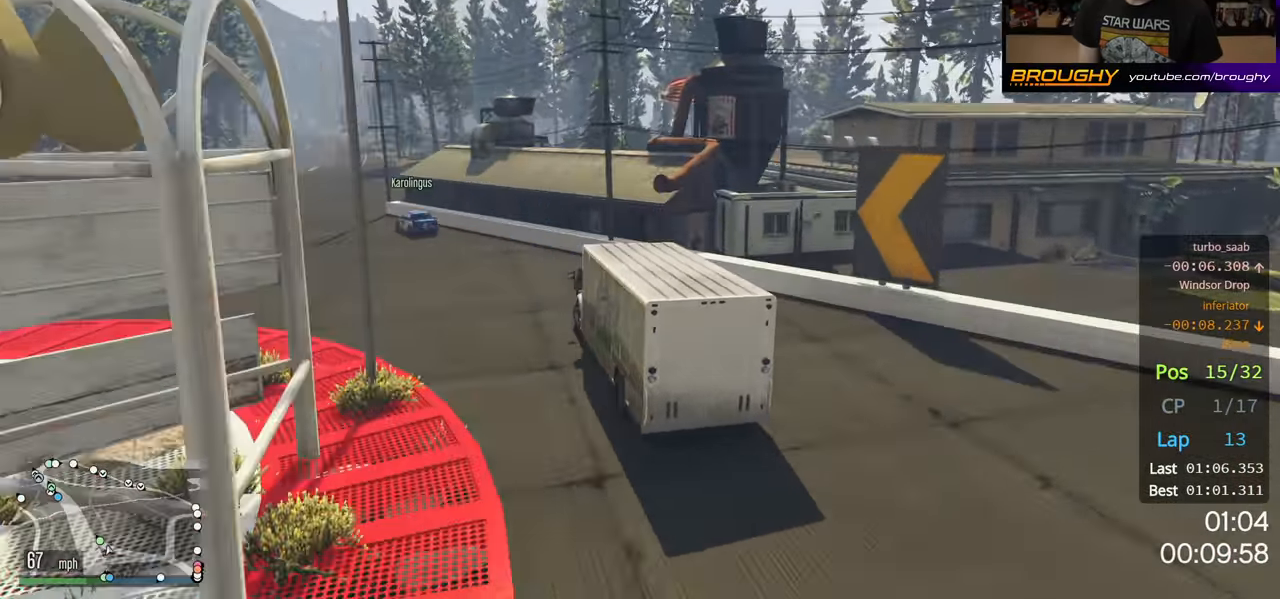
{"buttons": ["R2"], "left_stick": "up-left", "right_stick": "center", "events": []}
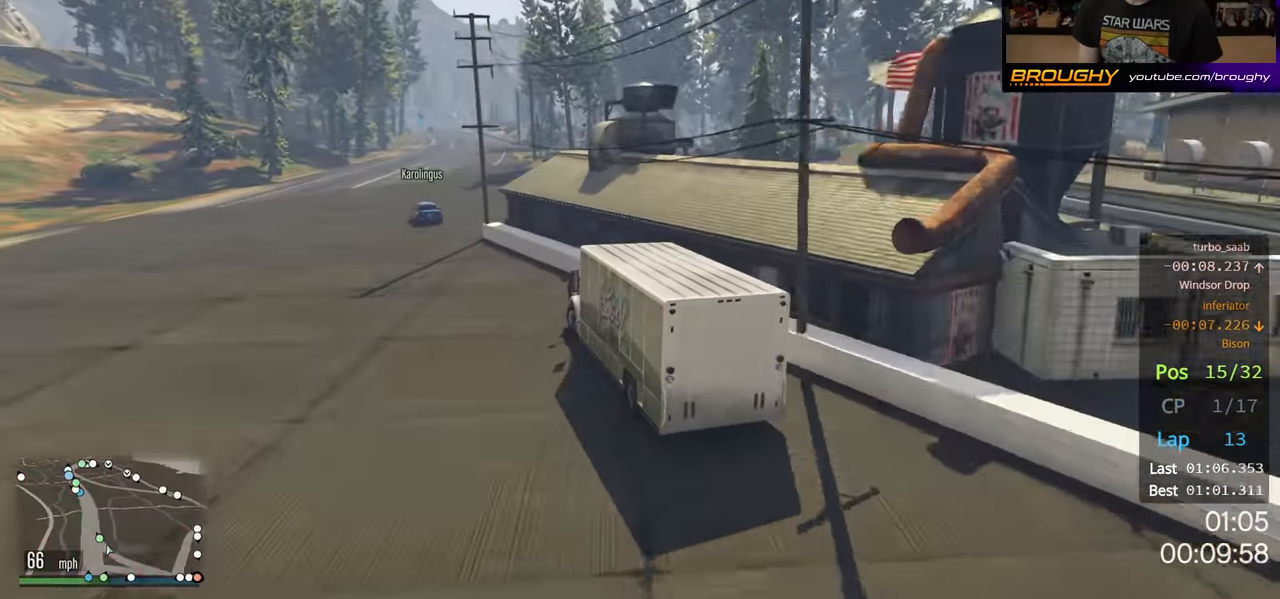
{"buttons": ["R2"], "left_stick": "center", "right_stick": "center", "events": [[250, "left_stick", "center"]]}
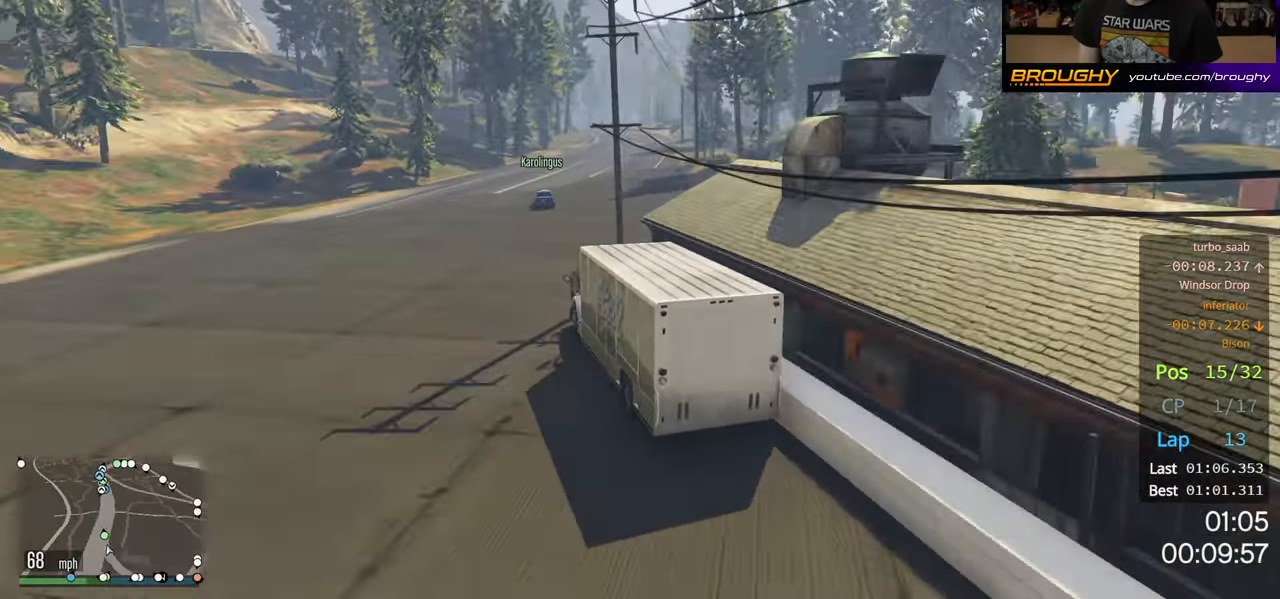
{"buttons": ["R2"], "left_stick": "right", "right_stick": "center", "events": [[117, "left_stick", "right"]]}
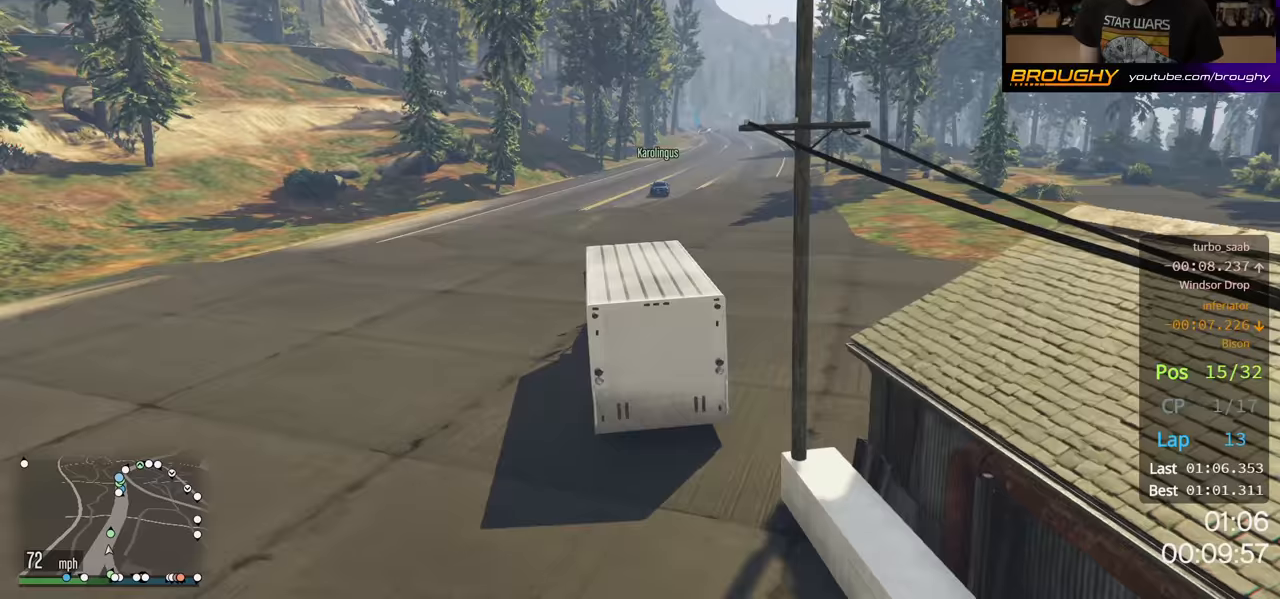
{"buttons": ["R2"], "left_stick": "center", "right_stick": "center", "events": [[317, "left_stick", "center"]]}